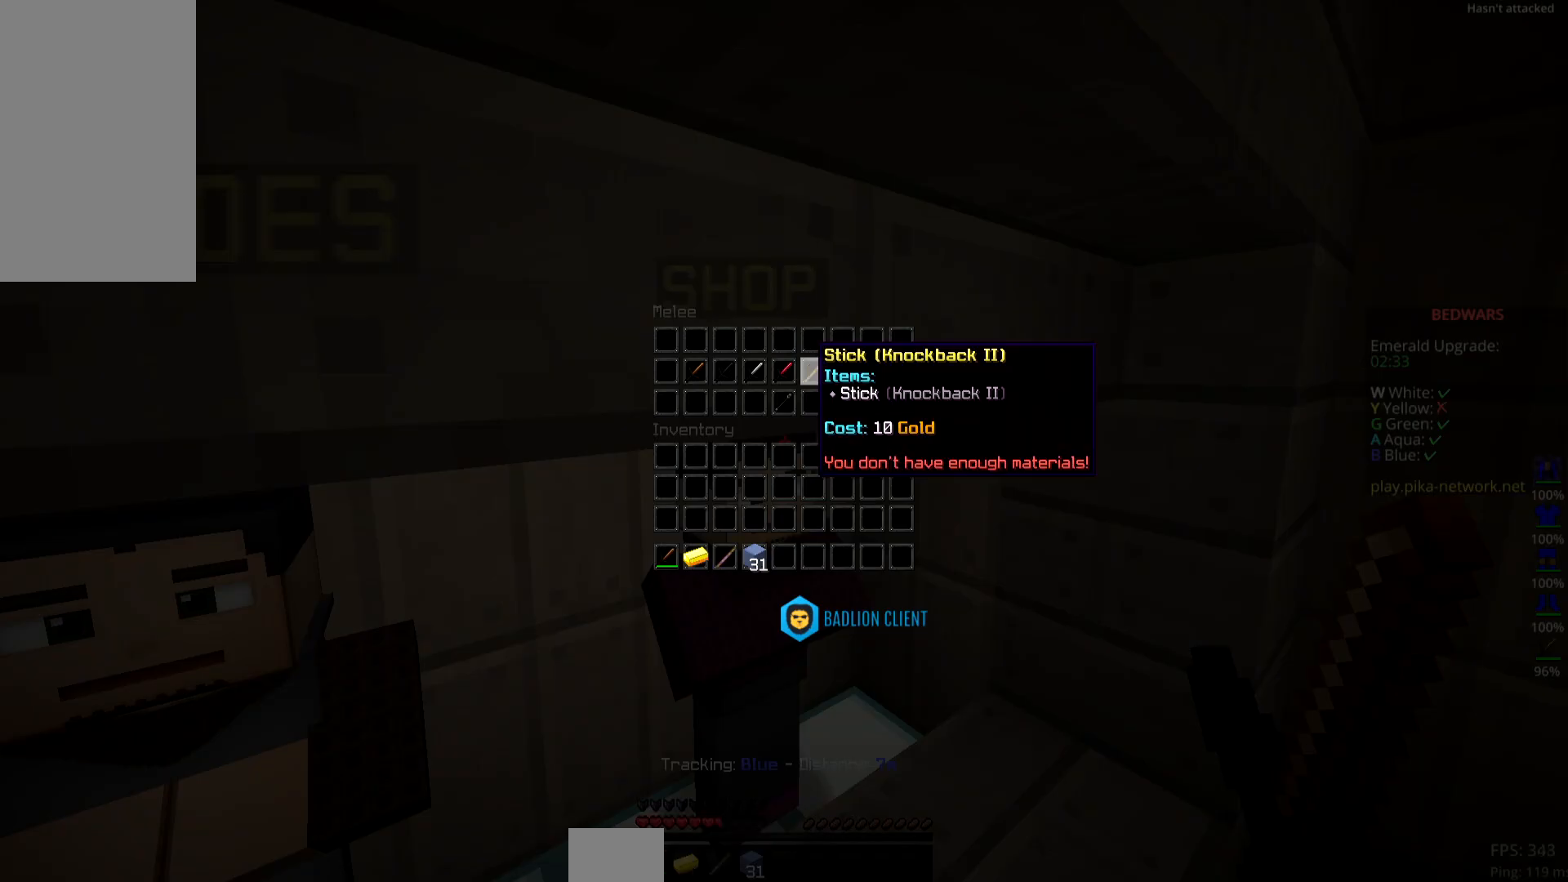
Gameplay with keyboard and mouse; each line is a JSON object with the keys and mouse buttons held at the frame after it. "events" lists presses ("down") and releases ("up") of "down", "left", "right", "space", "up", "mouse_left" and "mouse_right" between this image and that frame as [ms after this image, input, new state], when the widget could be followed in between. "mouse_left", "mouse_right" = the "left", "right" buttons of the "mouse" list. No other keys are recorded. Fast repeated clicks can show as one long hold. Mouse movement is not recorded.
{"keys": ["up"], "mouse": [], "events": [[200, "up", "down"]]}
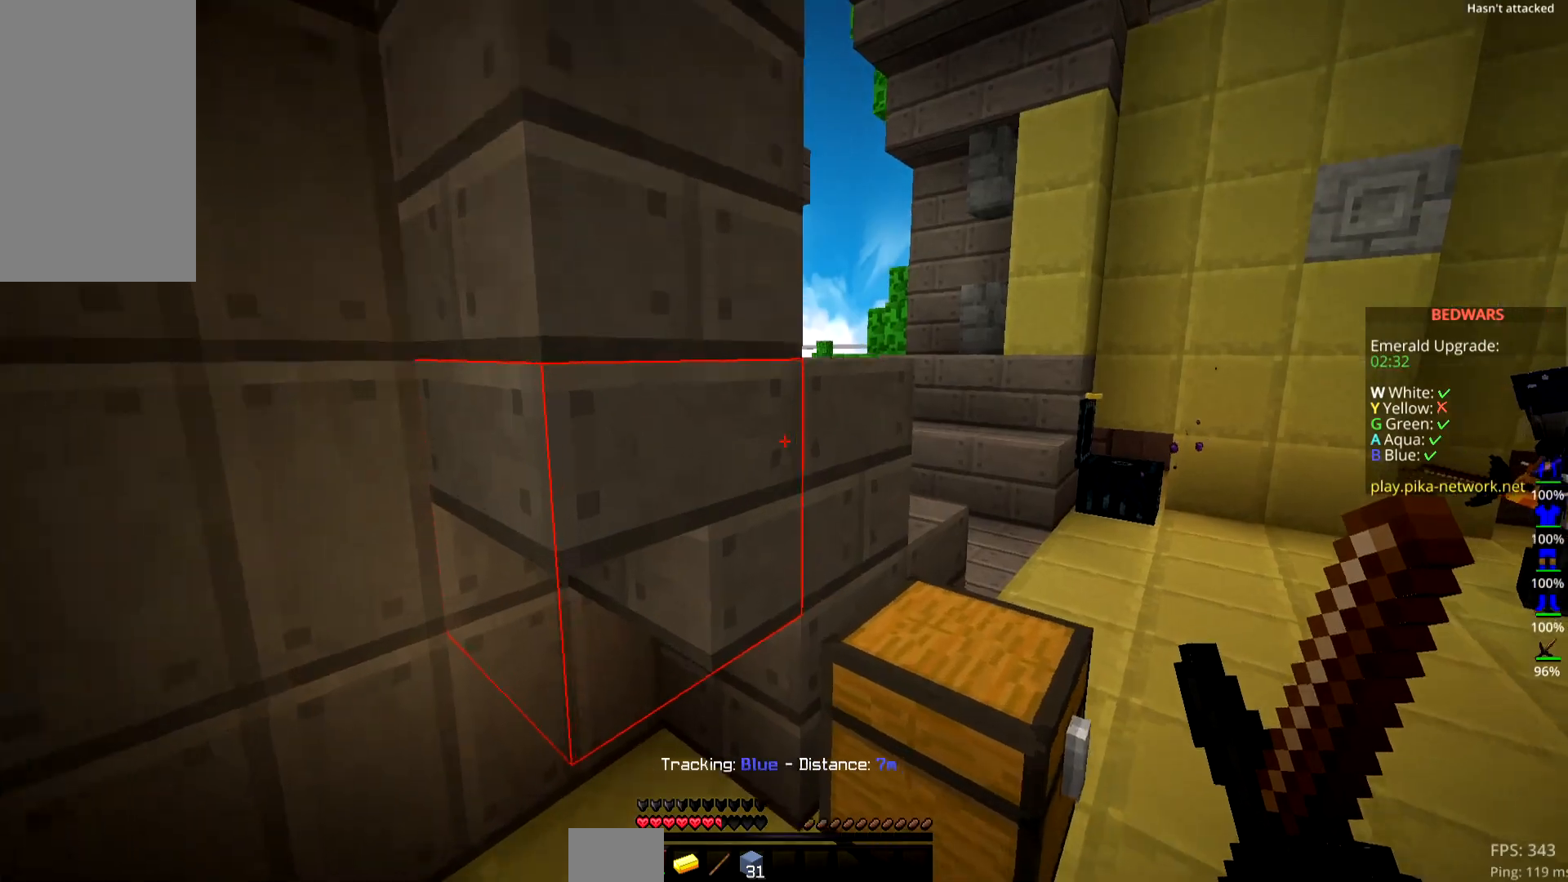
{"keys": ["right", "space", "up"], "mouse": [], "events": [[250, "right", "down"], [350, "space", "down"]]}
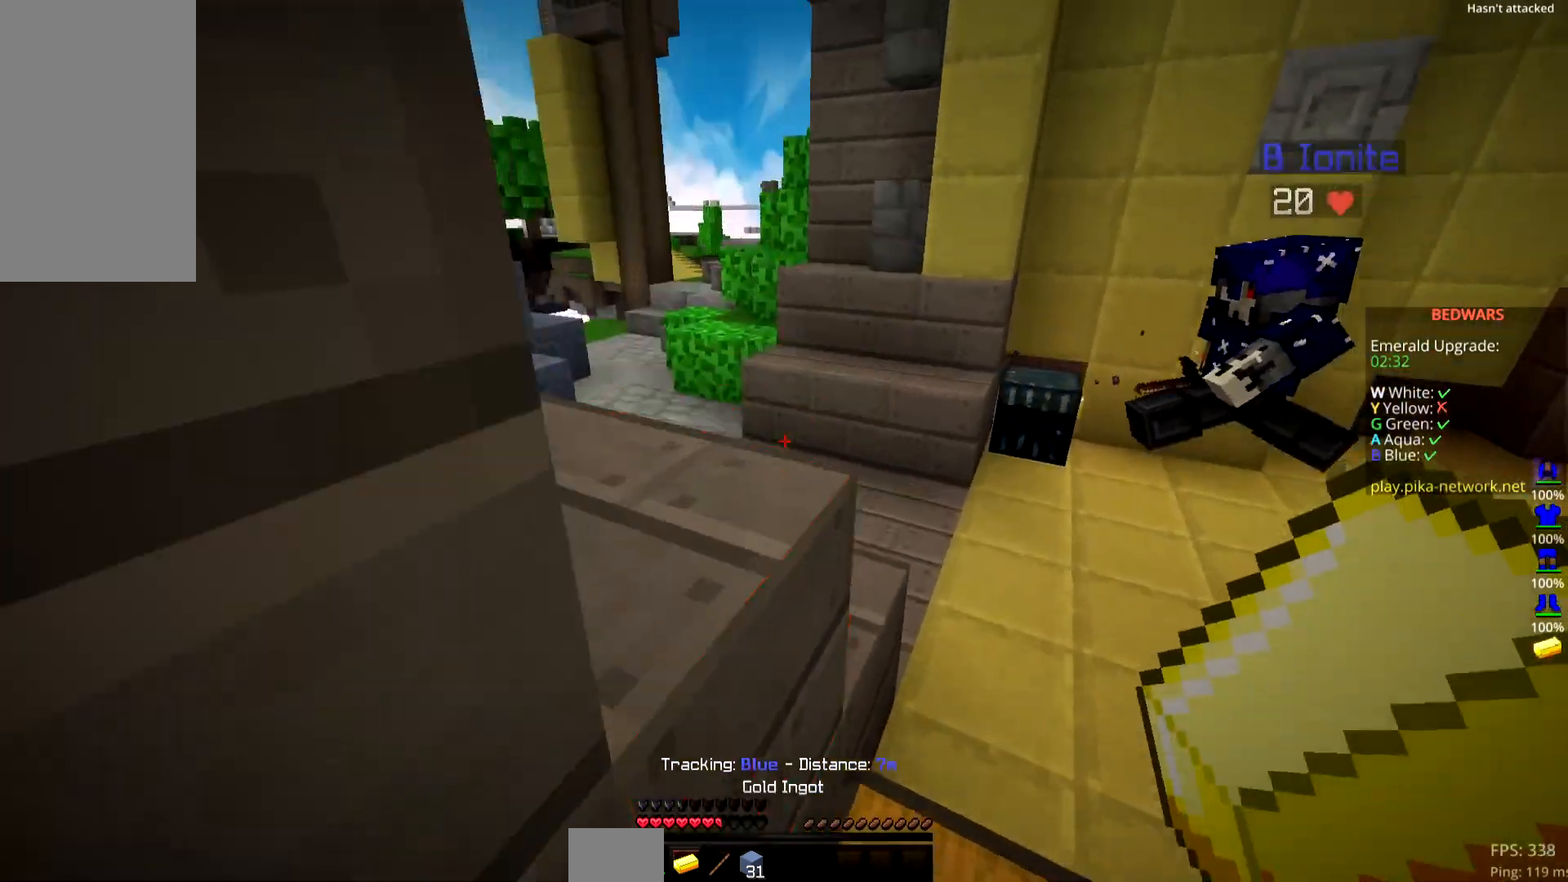
{"keys": ["space", "up"], "mouse": [], "events": [[367, "right", "up"]]}
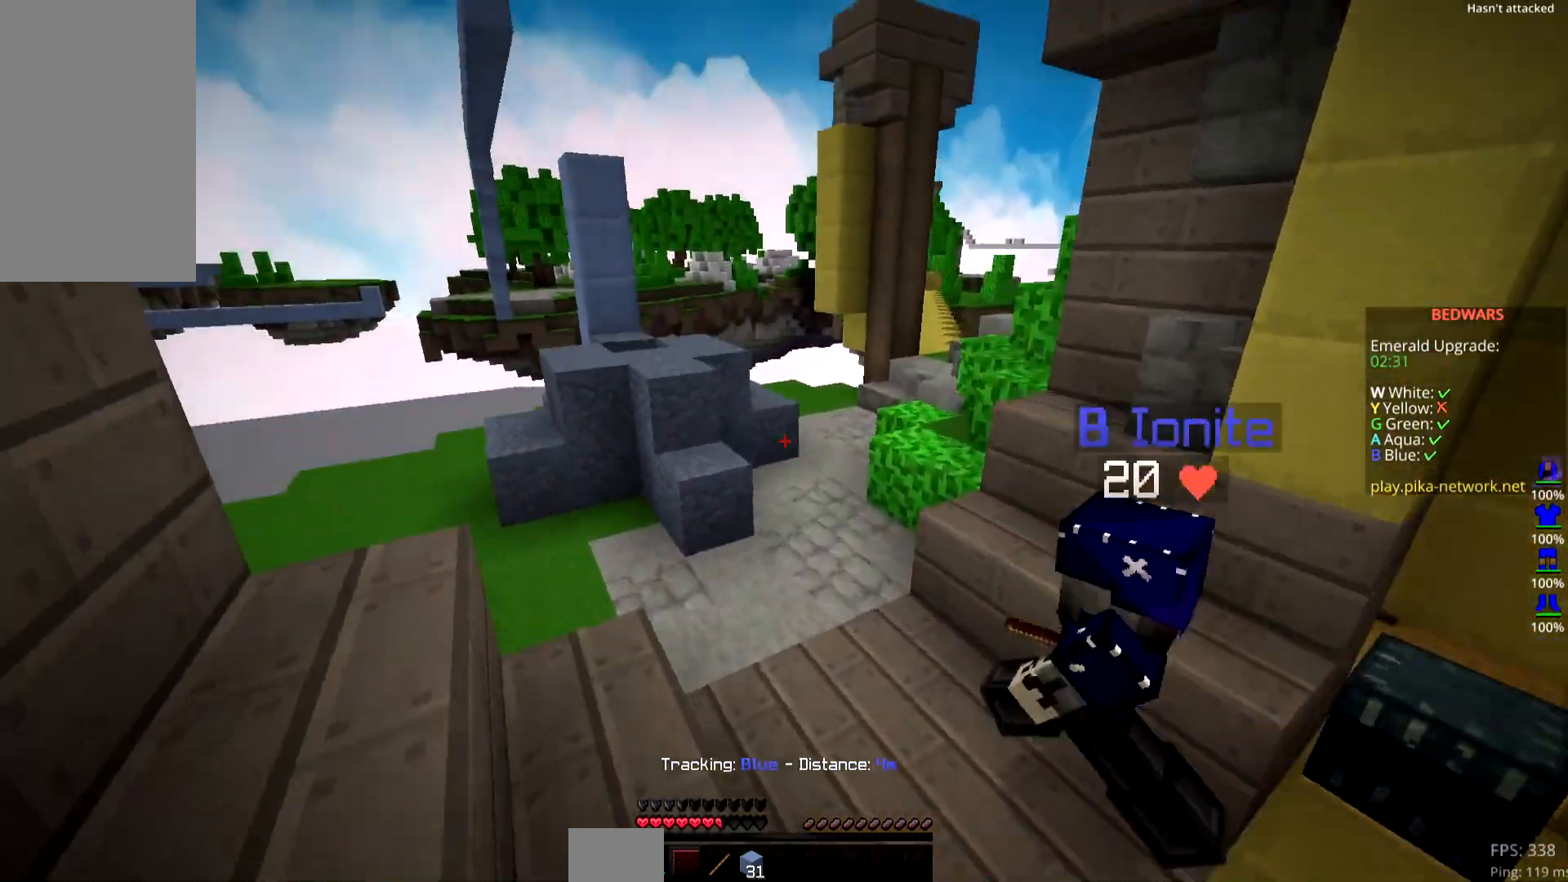
{"keys": ["left", "space", "up"], "mouse": [], "events": [[500, "left", "down"]]}
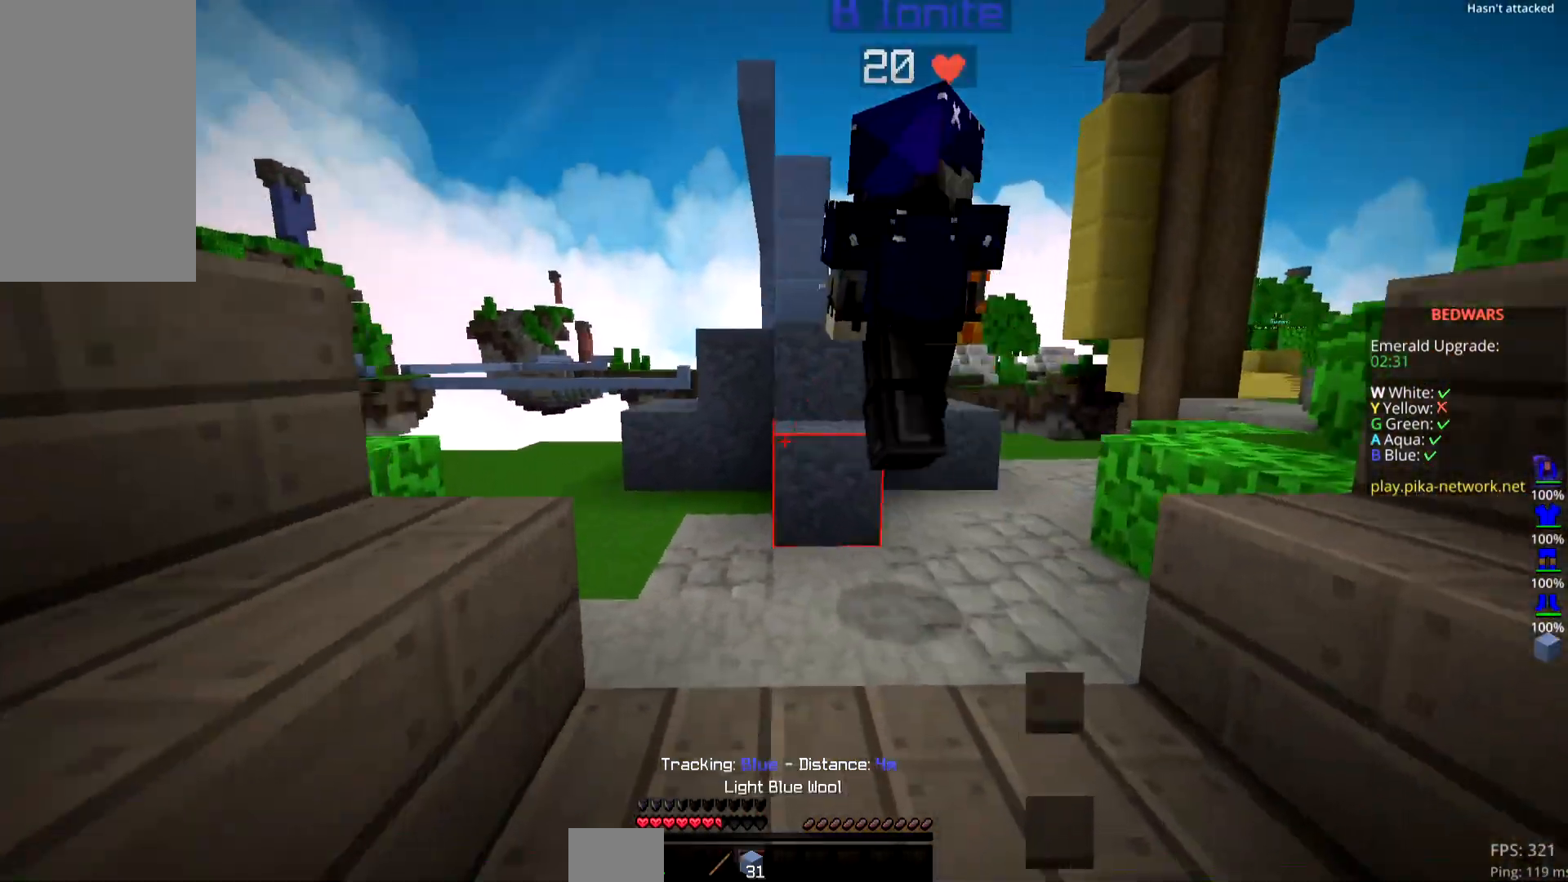
{"keys": ["up"], "mouse": [], "events": [[133, "left", "up"], [133, "right", "down"], [133, "up", "up"], [234, "mouse_right", "down"], [384, "mouse_right", "up"], [384, "space", "up"], [484, "up", "down"], [501, "right", "up"]]}
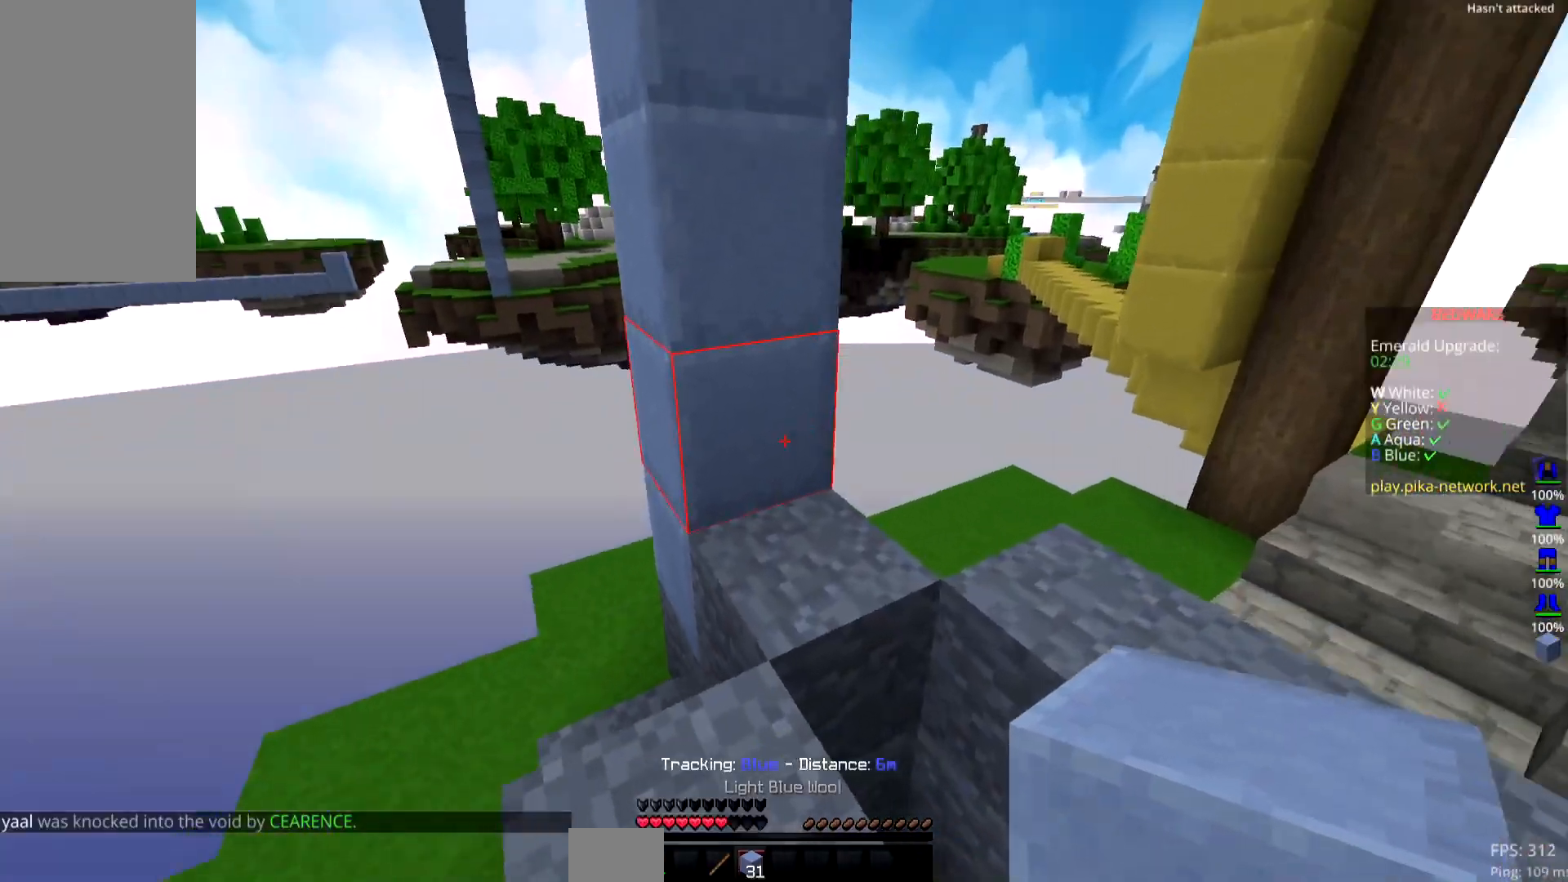
{"keys": ["space", "up"], "mouse": [], "events": [[16, "mouse_right", "down"], [33, "space", "down"], [200, "mouse_right", "up"], [283, "space", "up"], [333, "space", "down"]]}
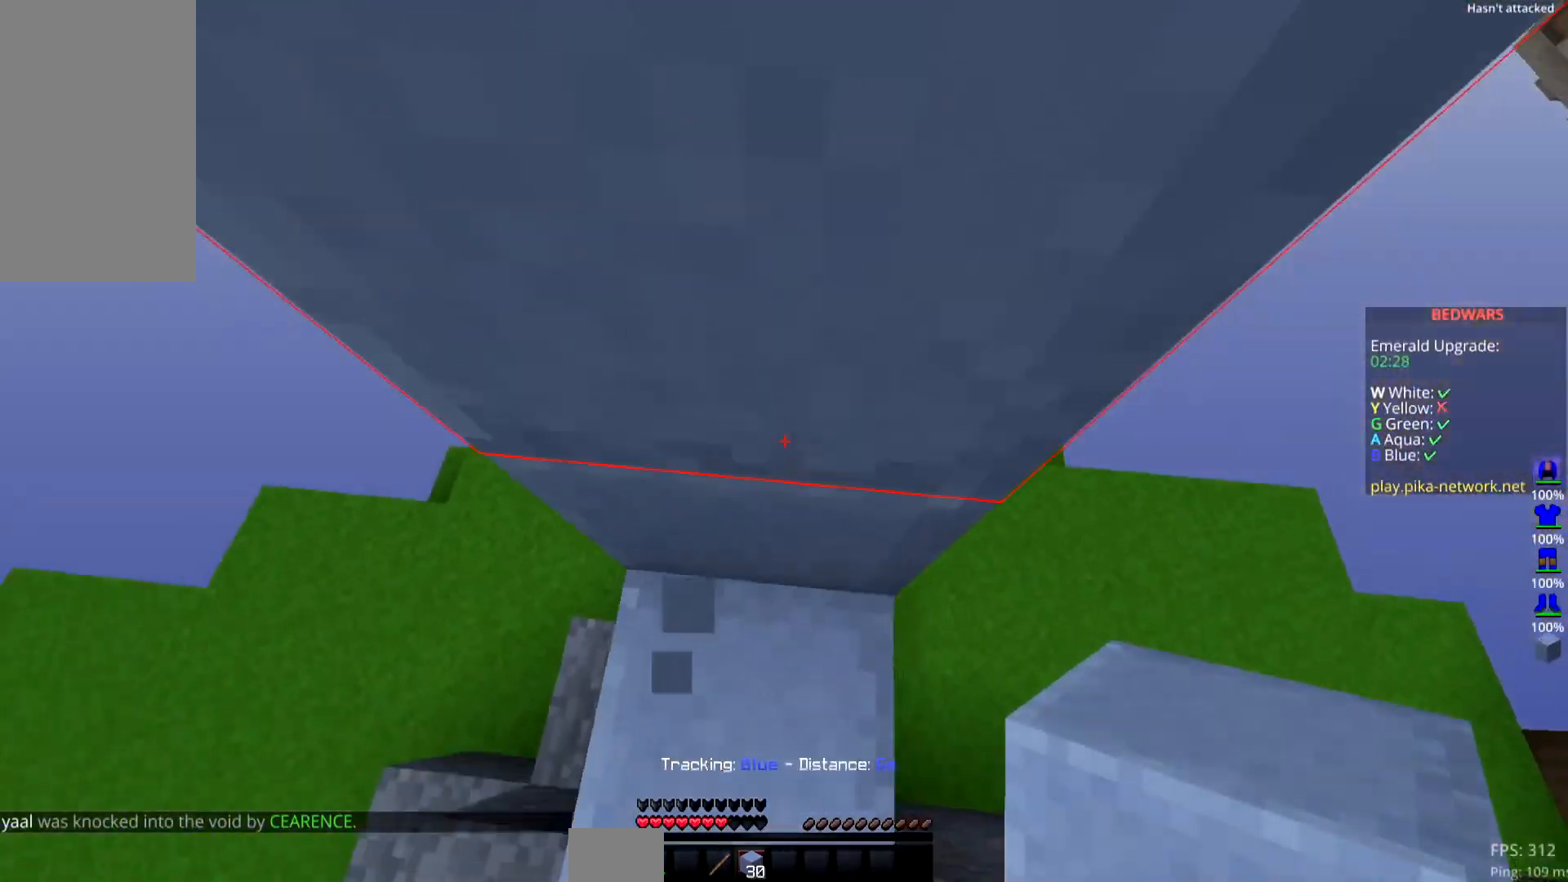
{"keys": ["right", "space"], "mouse": [], "events": [[33, "left", "down"], [150, "left", "up"], [184, "mouse_right", "down"], [467, "right", "down"], [467, "up", "up"], [484, "mouse_right", "up"]]}
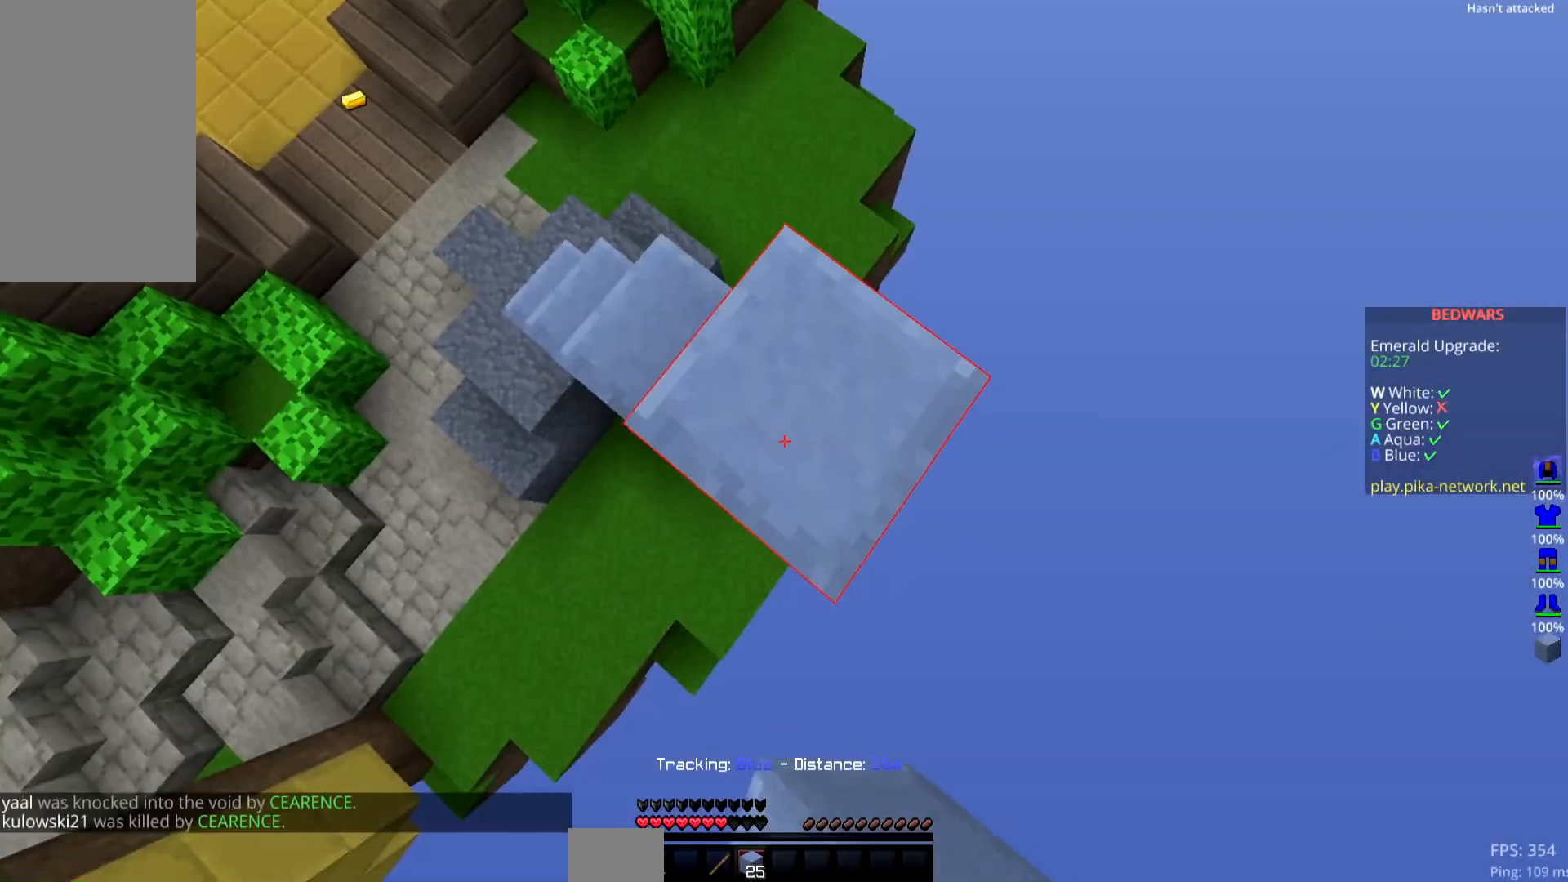
{"keys": [], "mouse": ["right"], "events": [[33, "mouse_right", "down"], [33, "space", "up"], [66, "down", "down"], [183, "mouse_right", "up"], [283, "mouse_right", "down"], [433, "down", "up"], [500, "right", "up"]]}
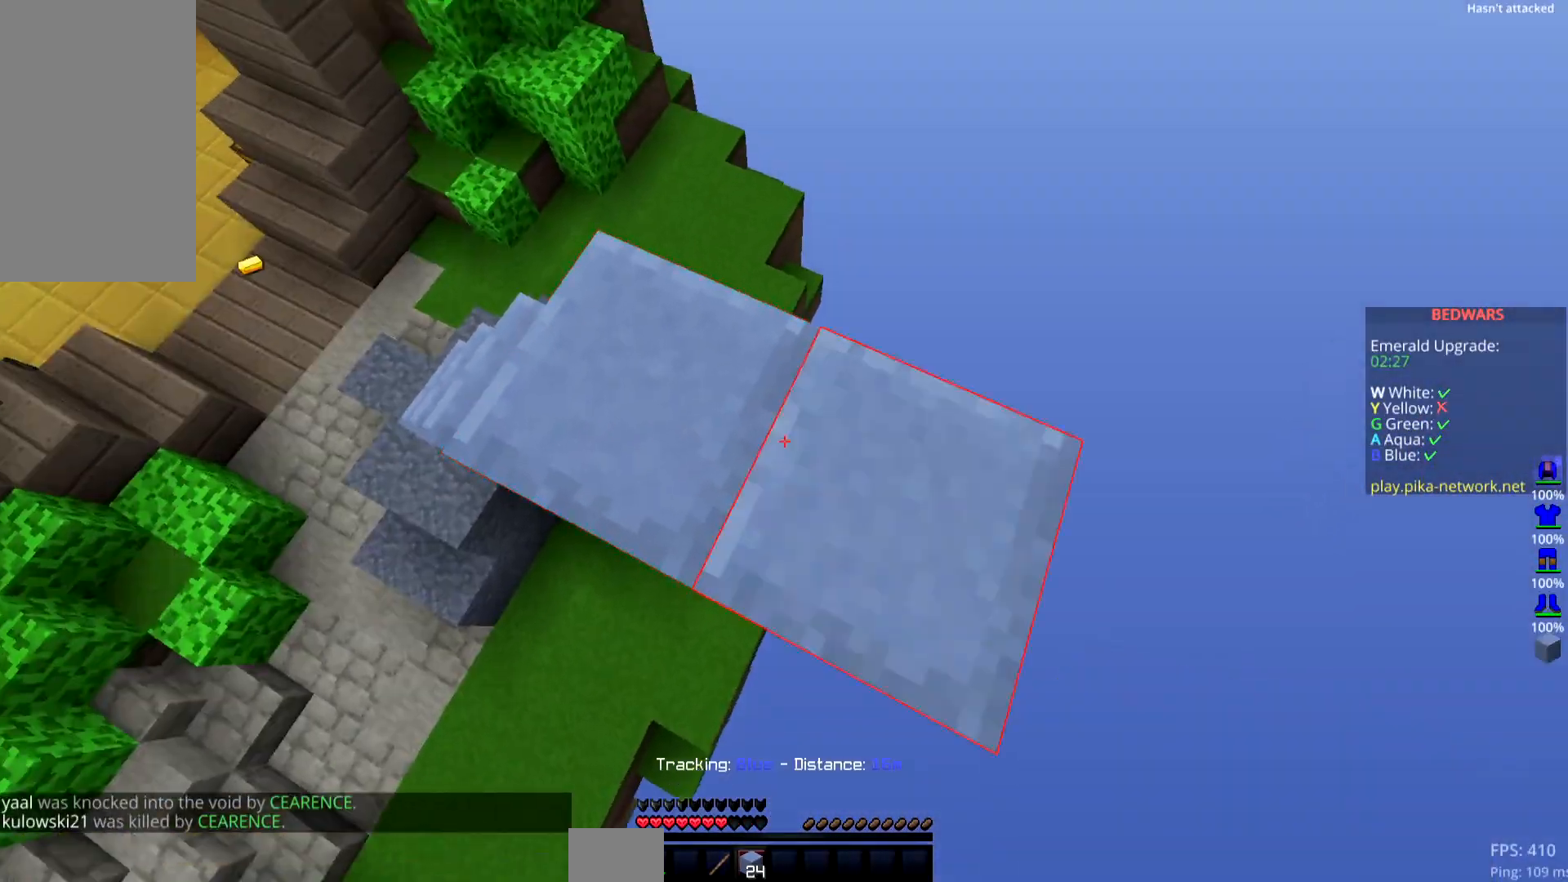
{"keys": ["left"], "mouse": ["right"], "events": [[67, "left", "down"], [184, "mouse_right", "up"], [467, "mouse_right", "down"]]}
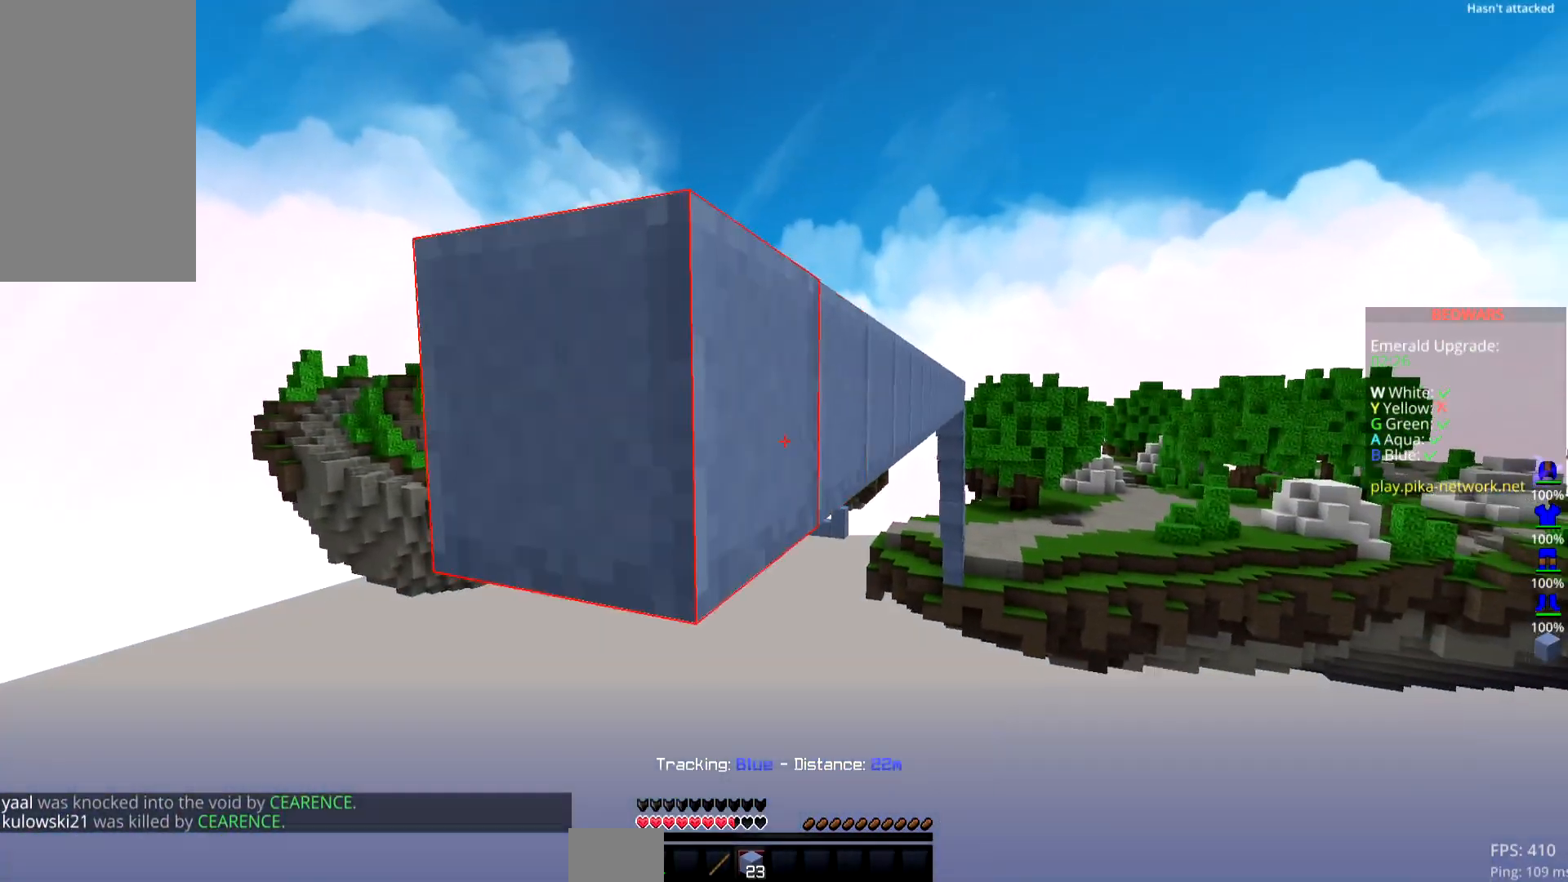
{"keys": ["space"], "mouse": ["right"], "events": [[33, "left", "up"], [200, "space", "down"], [266, "mouse_right", "up"], [367, "mouse_right", "down"]]}
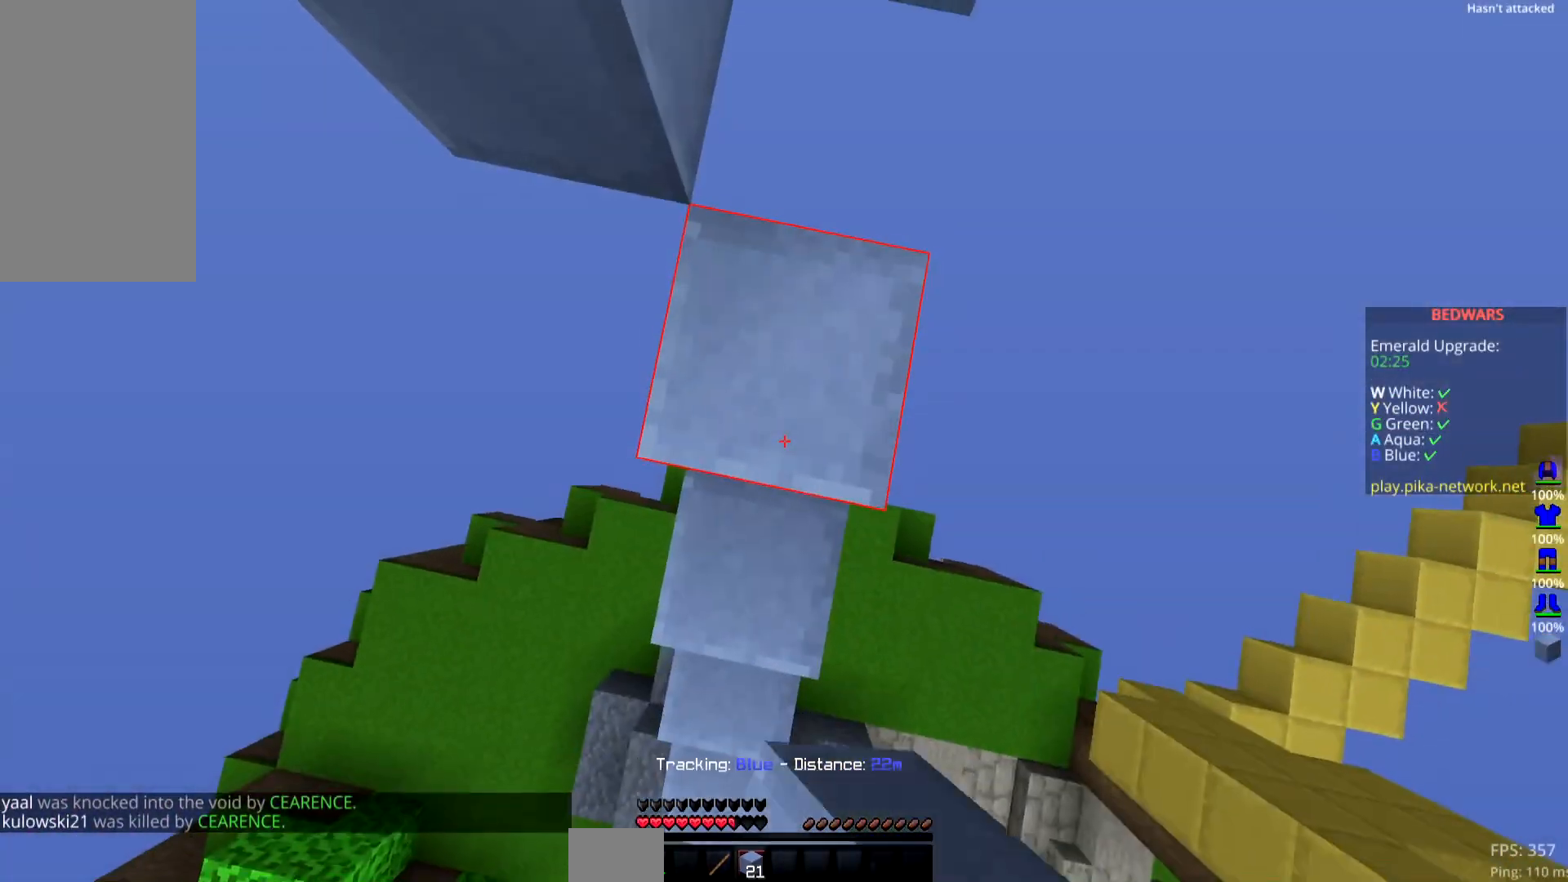
{"keys": [], "mouse": [], "events": [[217, "space", "up"], [234, "mouse_right", "up"]]}
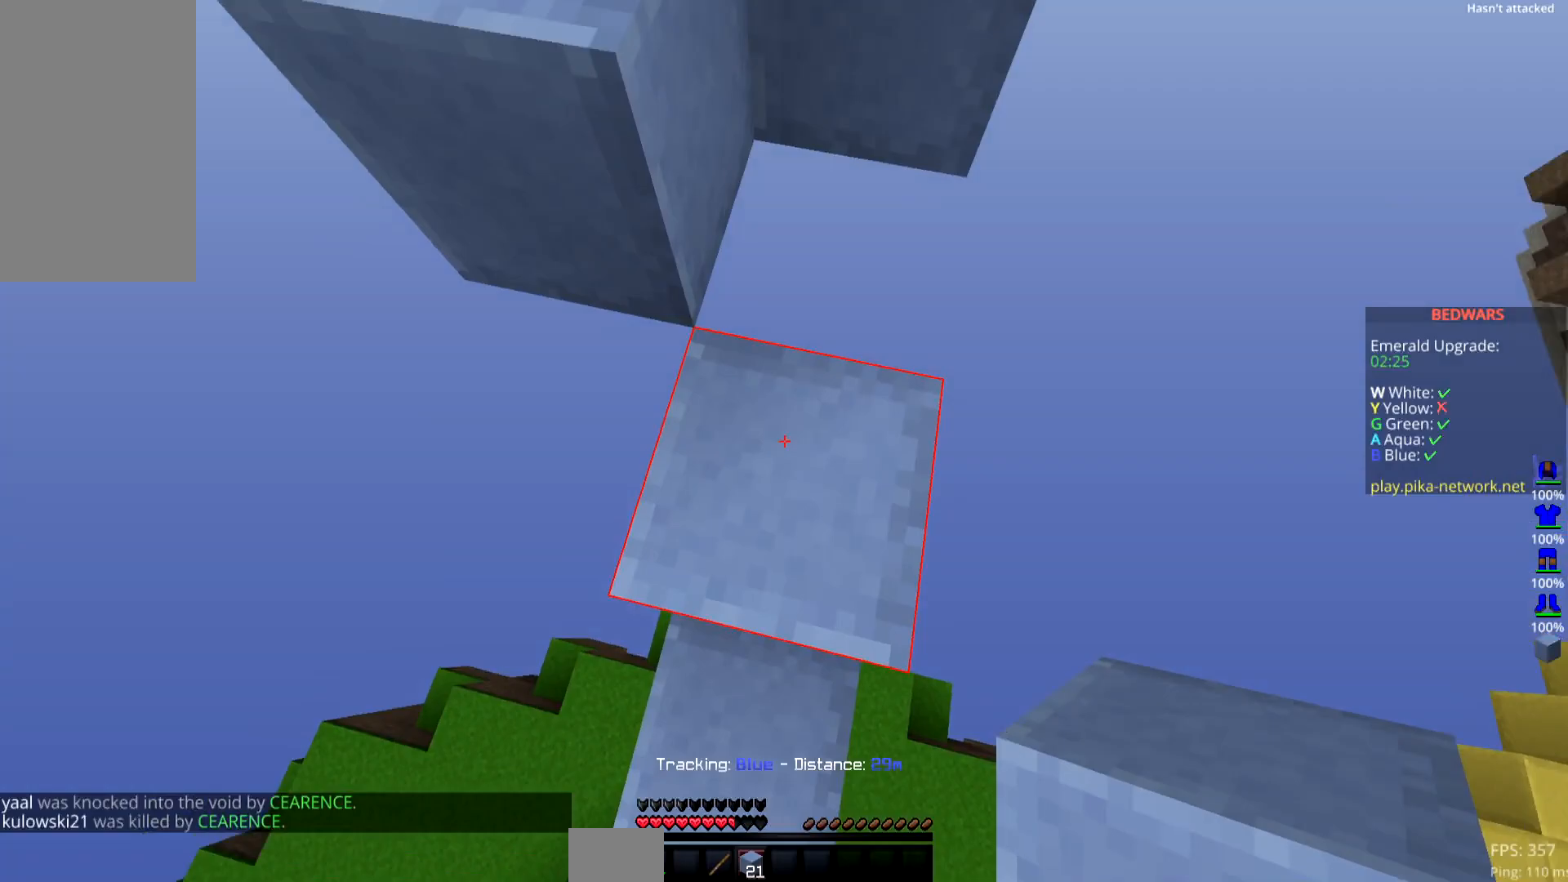
{"keys": ["space", "up"], "mouse": ["left"], "events": [[166, "mouse_right", "down"], [333, "mouse_right", "up"], [367, "up", "down"], [417, "space", "down"], [467, "mouse_left", "down"]]}
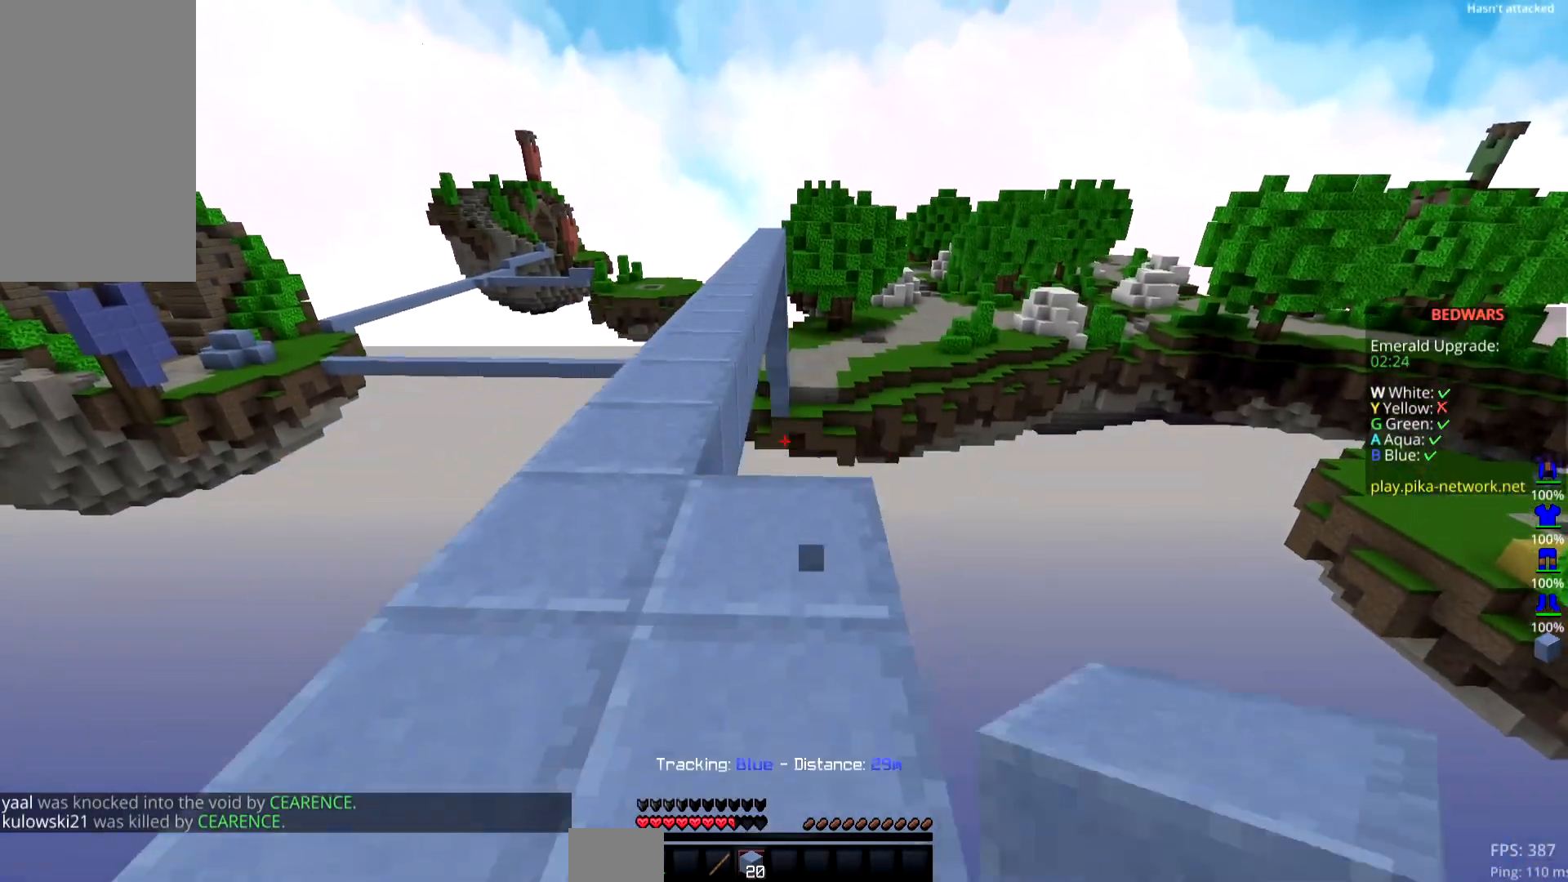
{"keys": ["up"], "mouse": [], "events": [[117, "left", "down"], [117, "mouse_left", "up"], [434, "left", "up"], [450, "space", "up"]]}
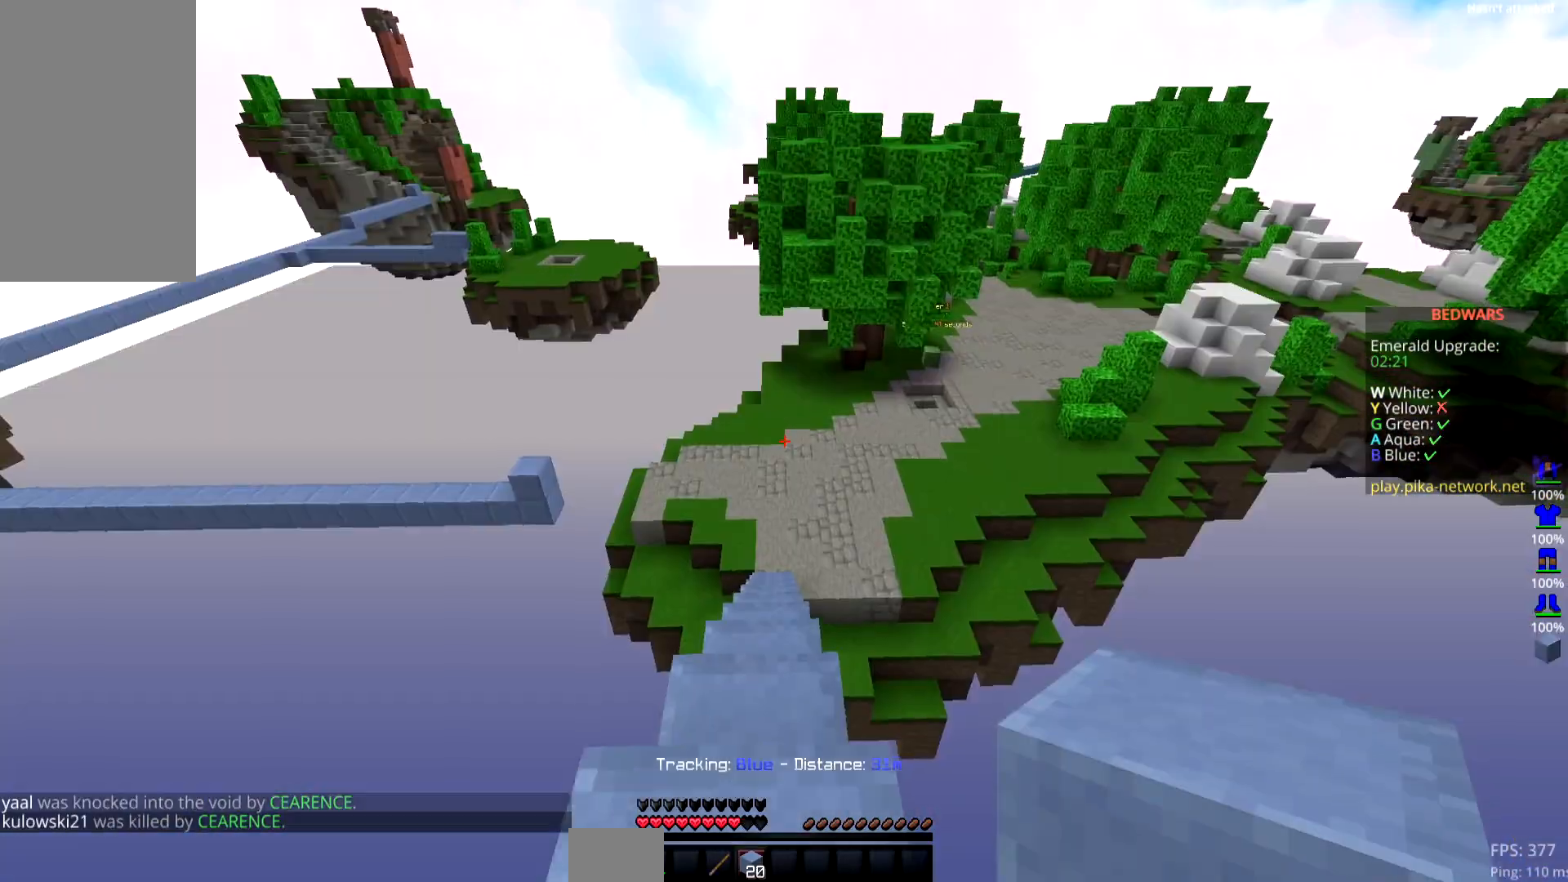
{"keys": ["up"], "mouse": [], "events": []}
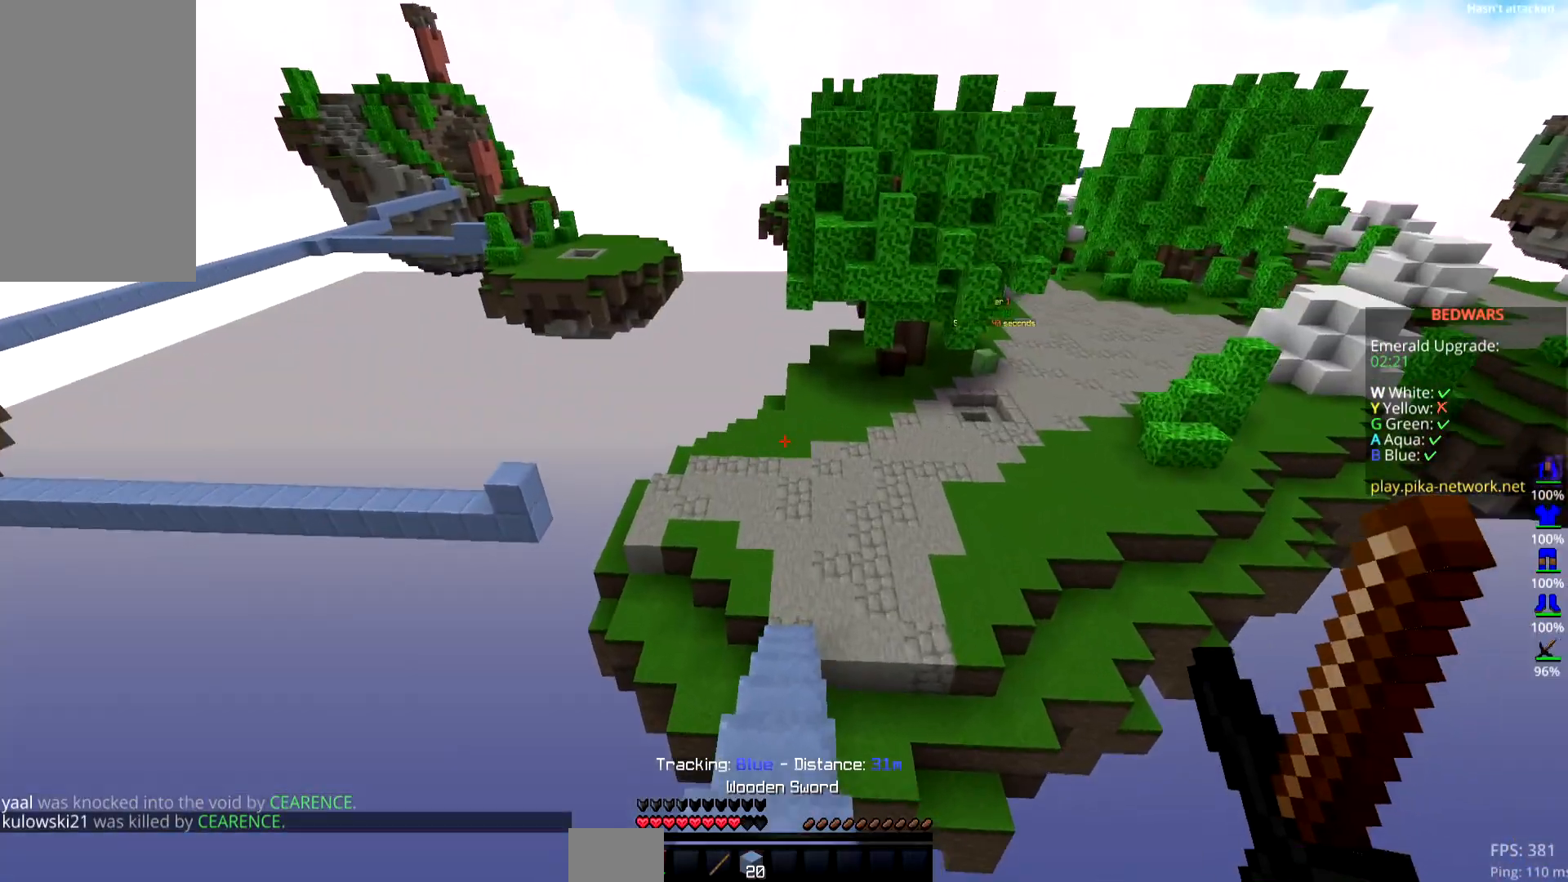
{"keys": ["up"], "mouse": [], "events": []}
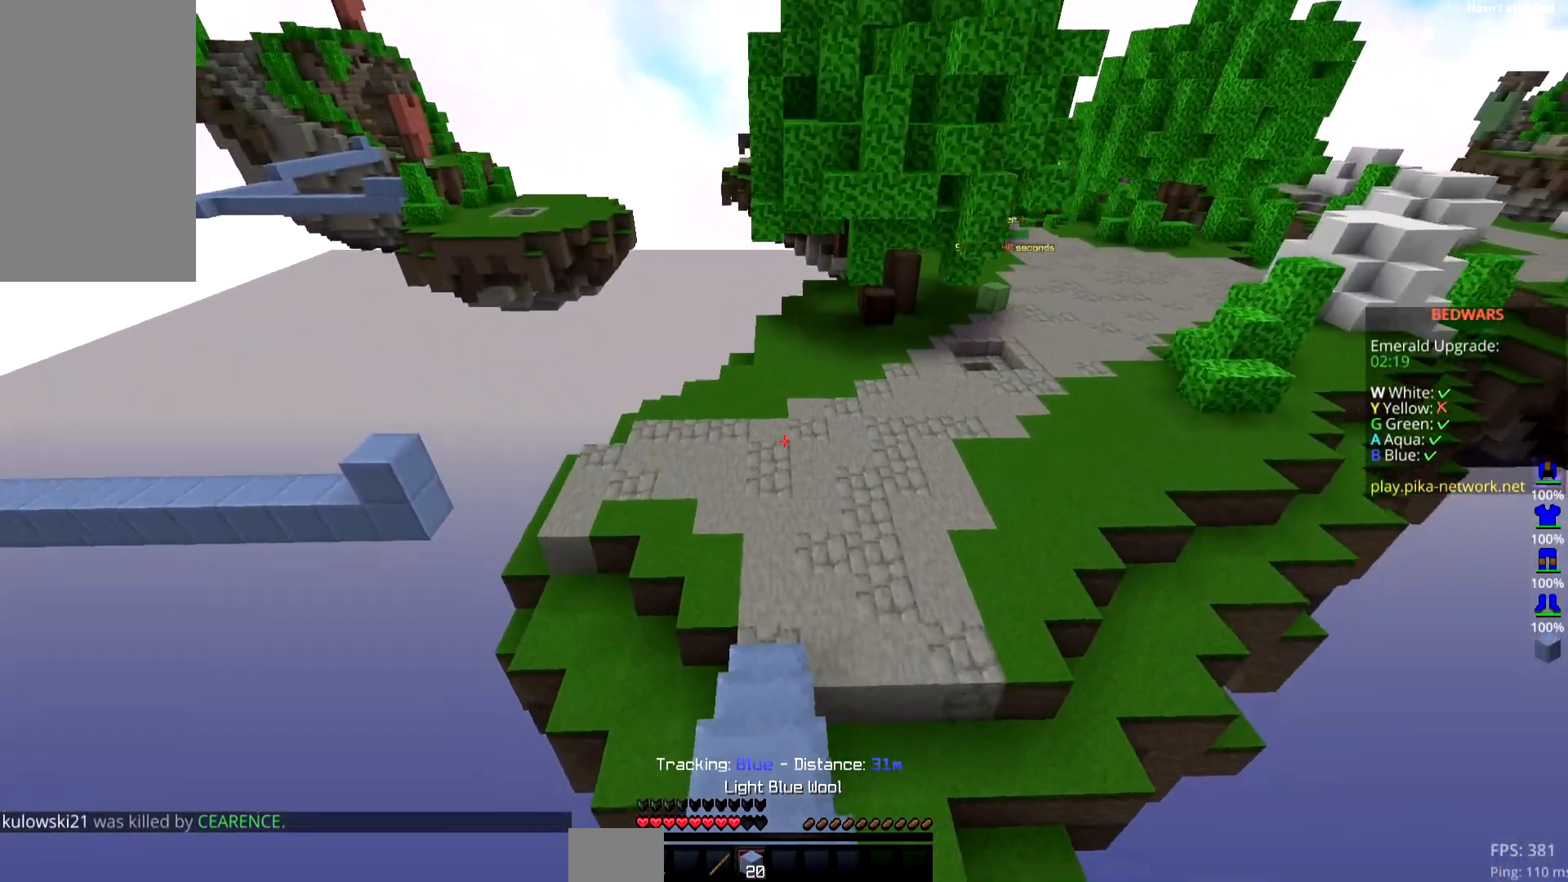
{"keys": ["up"], "mouse": [], "events": []}
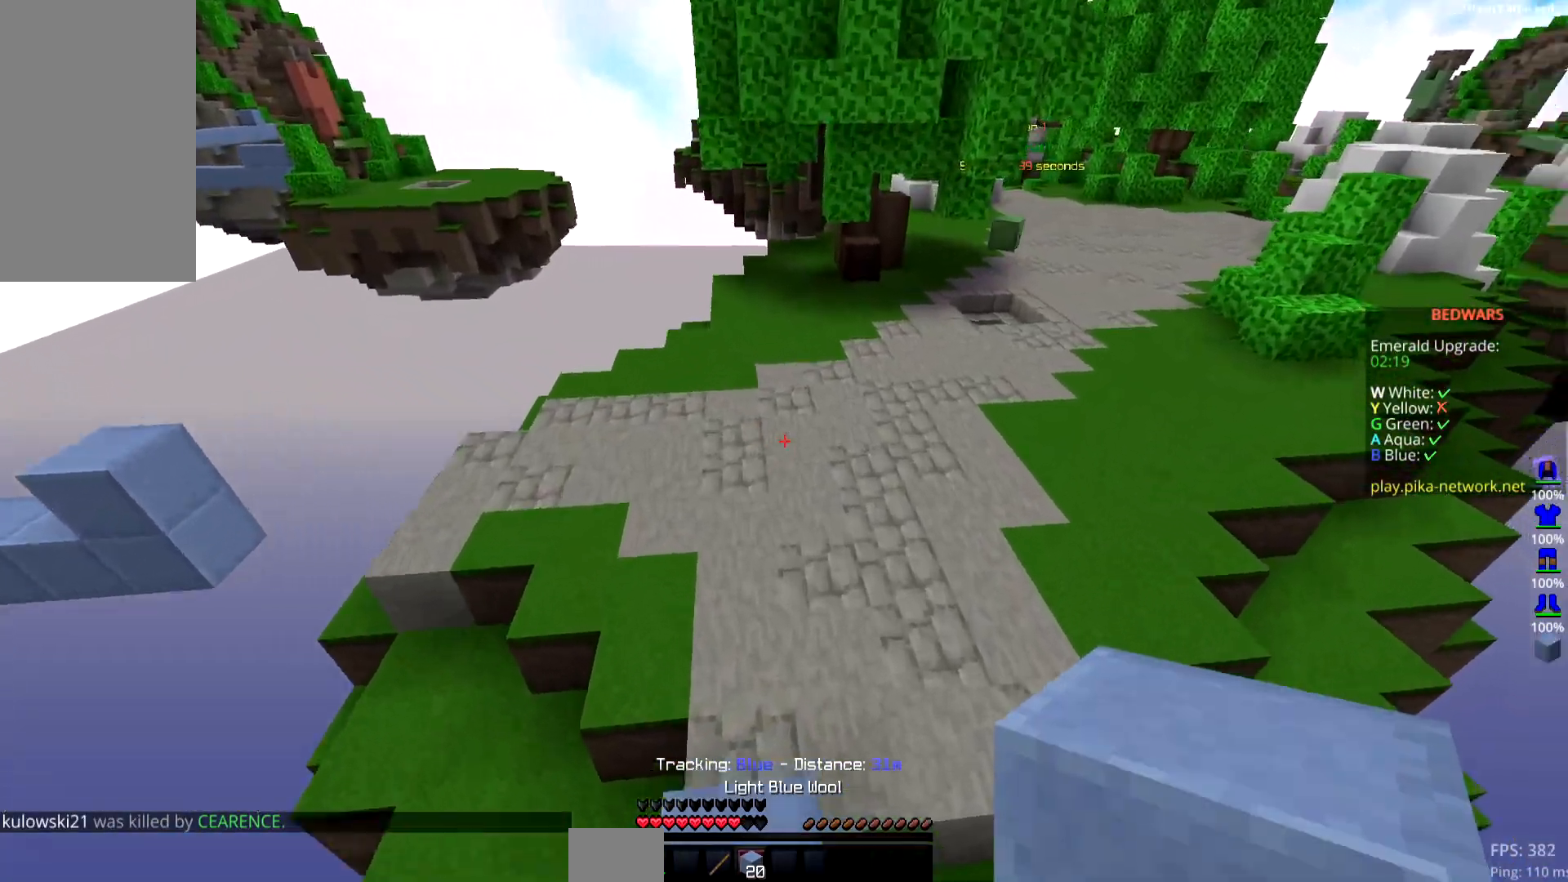
{"keys": ["space", "up"], "mouse": ["left"], "events": [[33, "mouse_left", "down"], [334, "space", "down"]]}
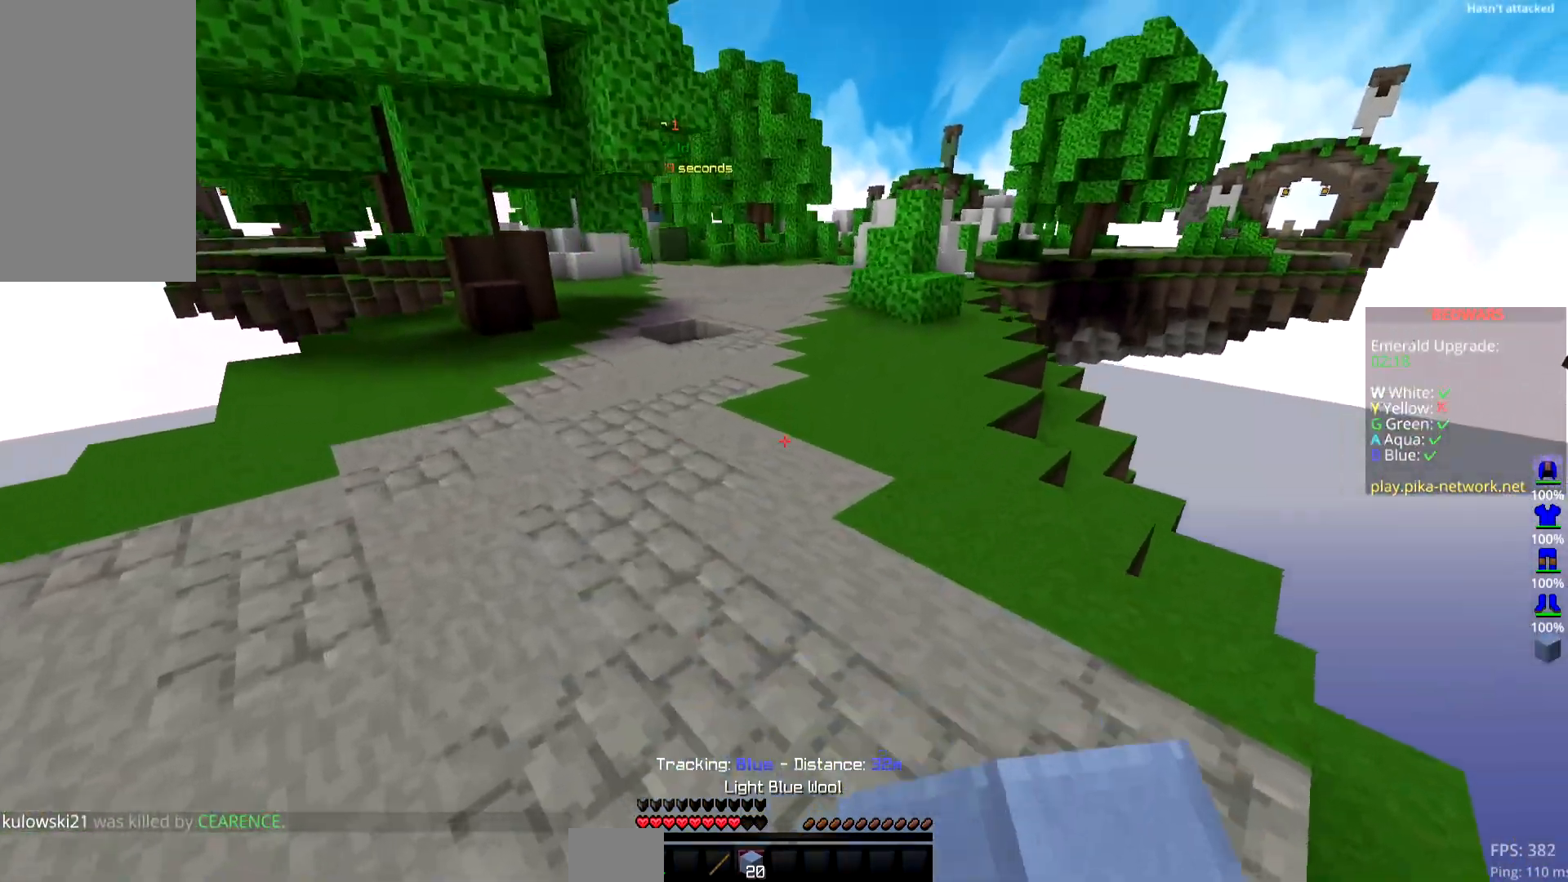
{"keys": ["space", "up"], "mouse": [], "events": [[16, "mouse_left", "up"], [350, "mouse_left", "down"], [467, "mouse_left", "up"]]}
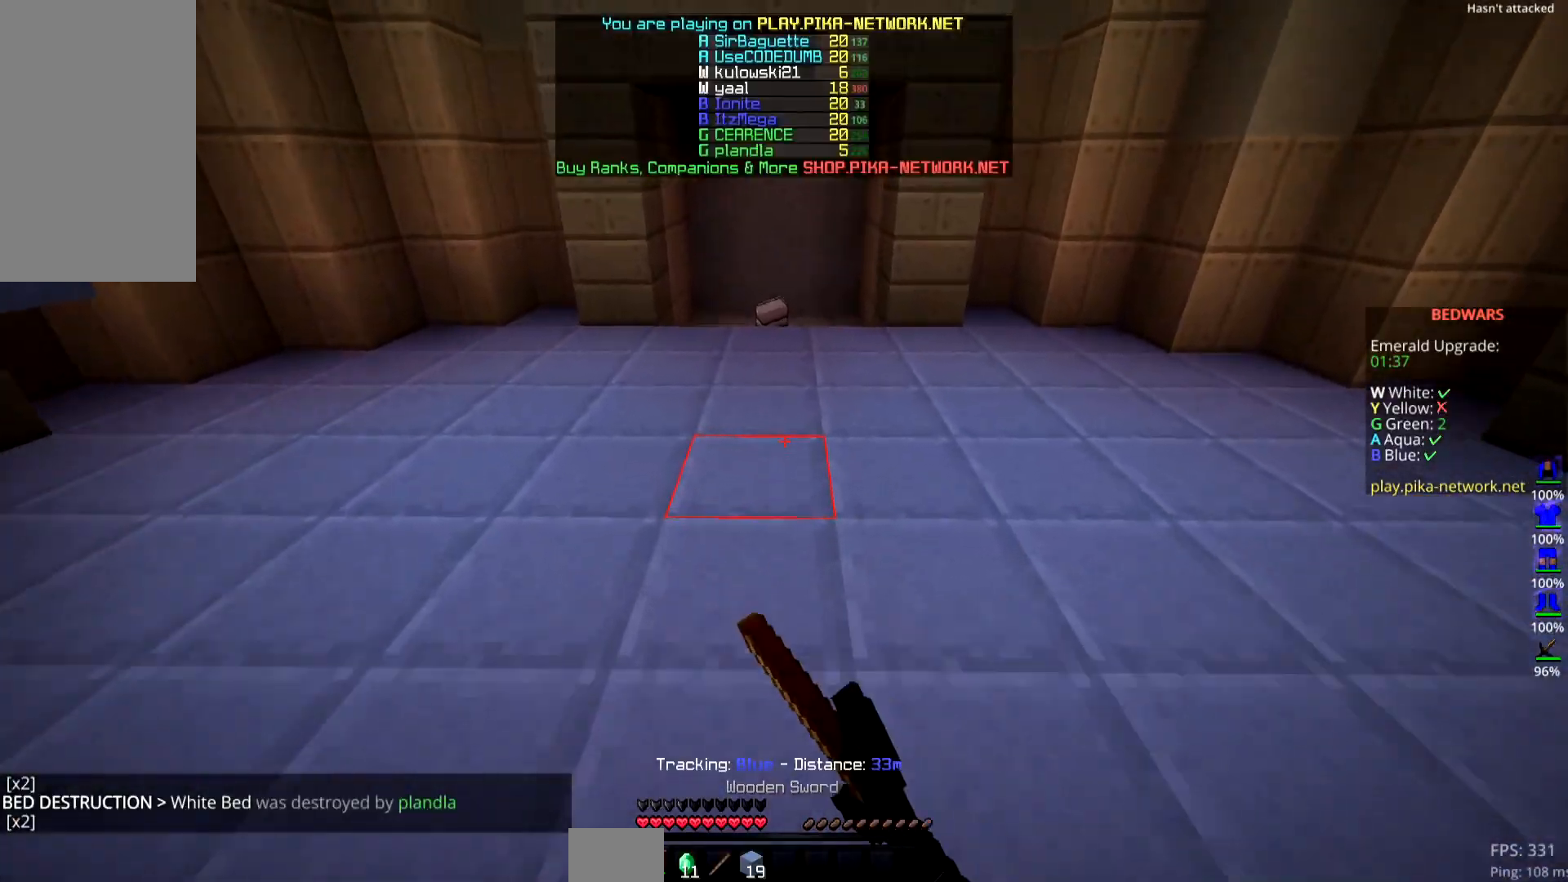
{"keys": ["up"], "mouse": [], "events": [[317, "space", "up"]]}
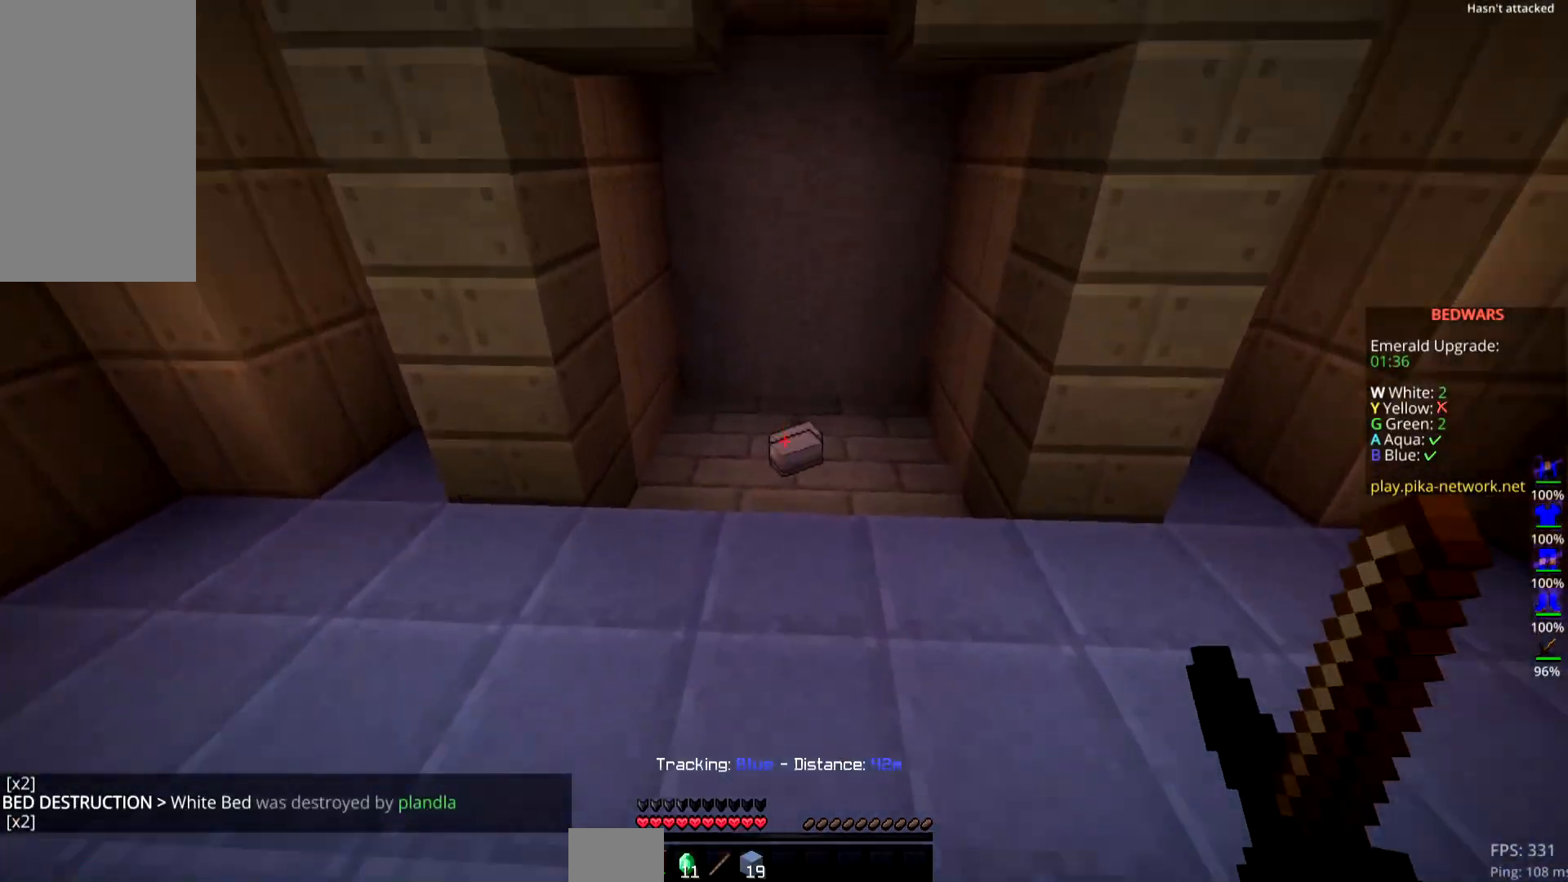
{"keys": ["up"], "mouse": [], "events": []}
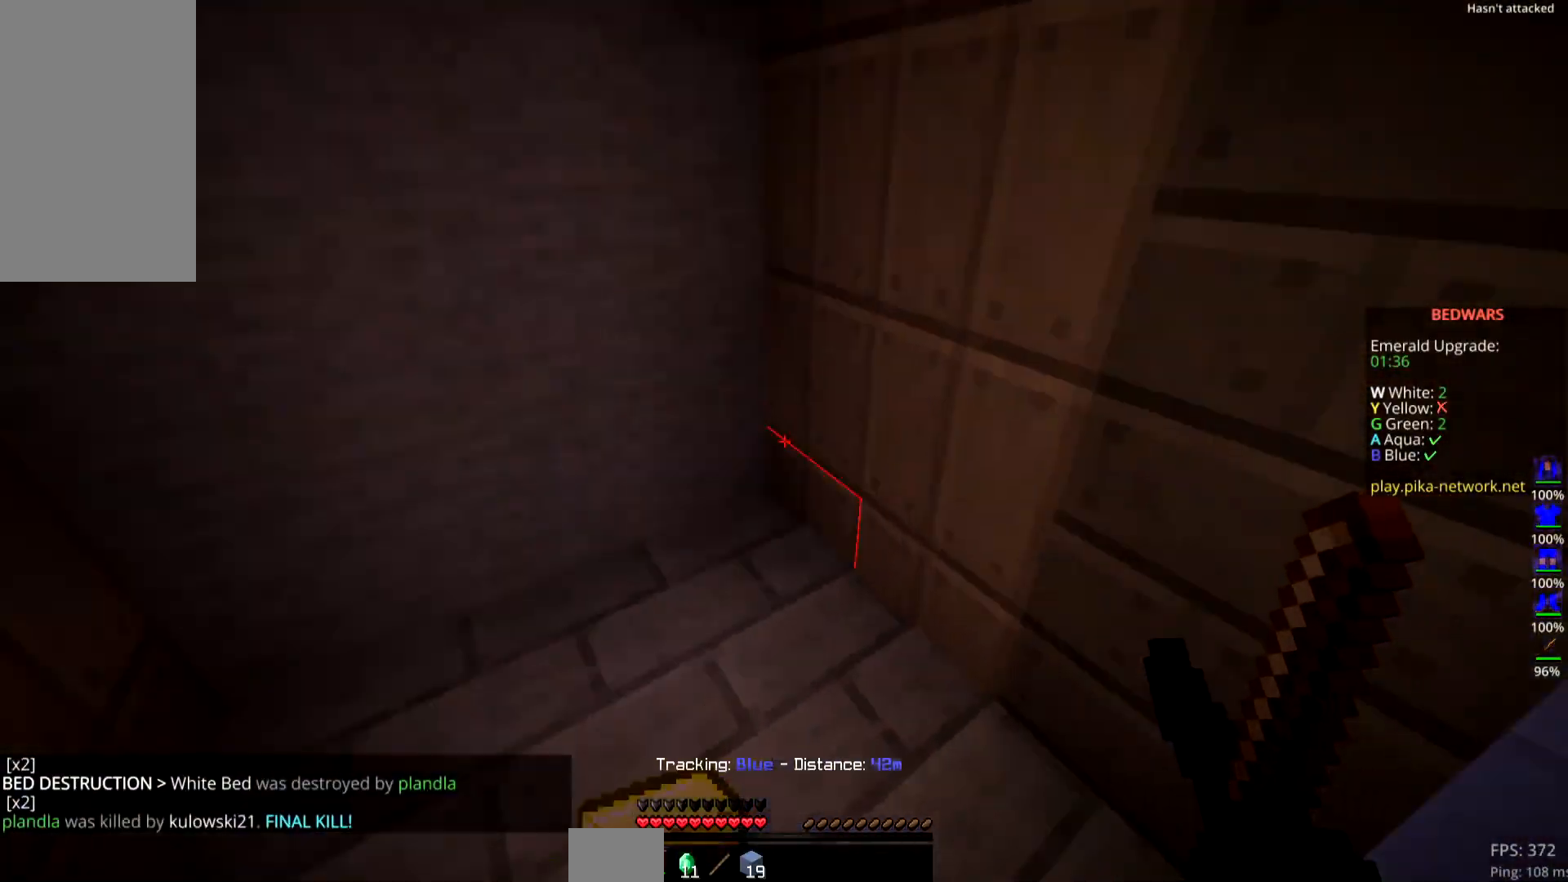
{"keys": ["up"], "mouse": [], "events": [[50, "right", "down"], [200, "mouse_left", "down"], [384, "mouse_left", "up"], [434, "right", "up"]]}
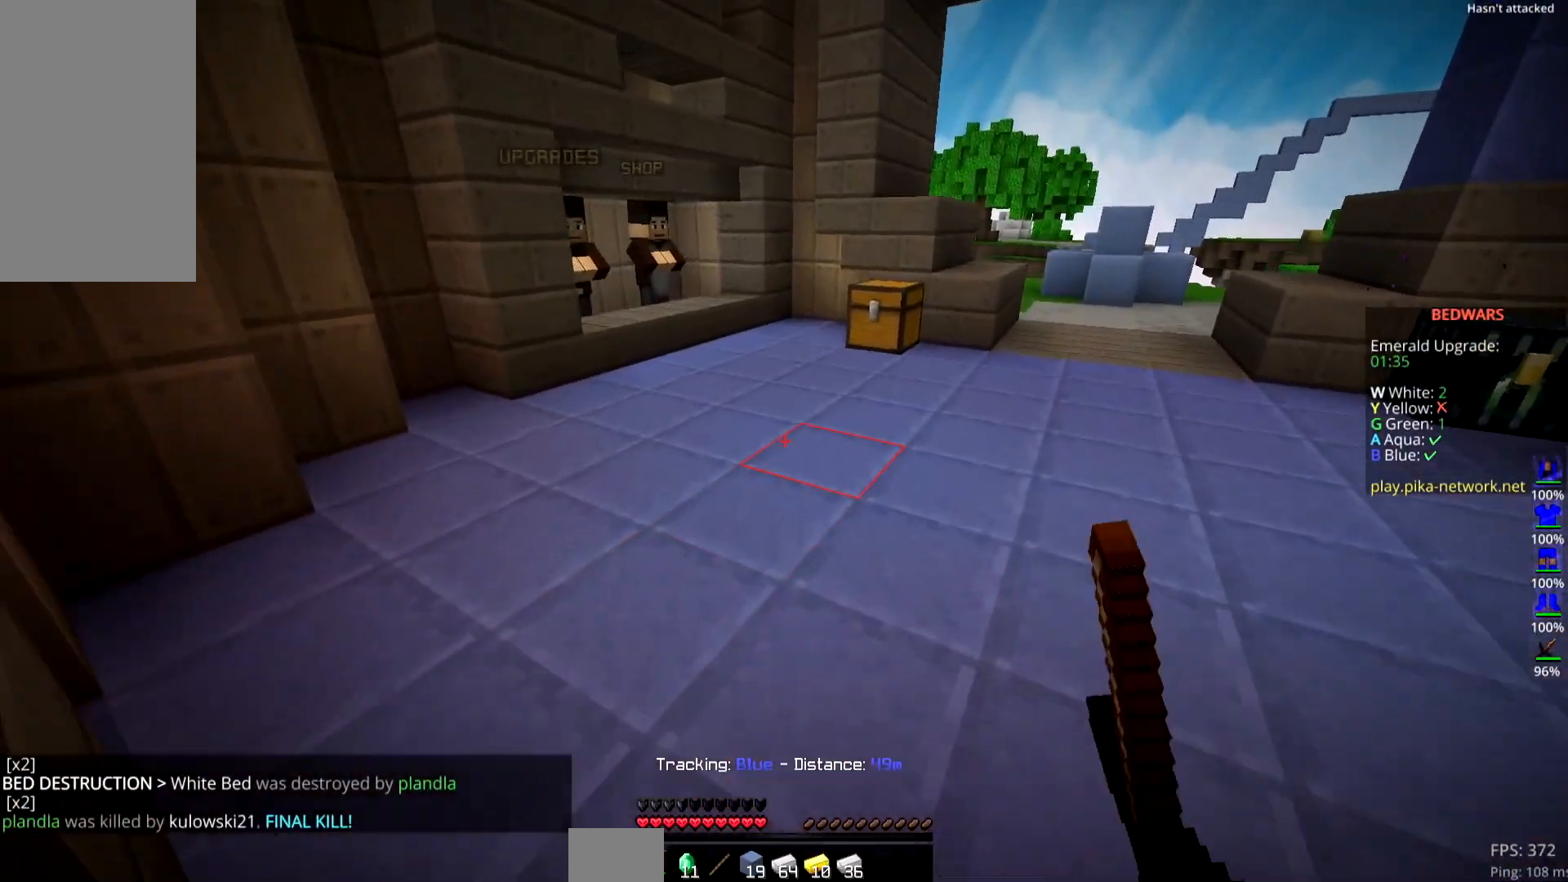
{"keys": ["up"], "mouse": [], "events": [[250, "space", "down"], [467, "space", "up"]]}